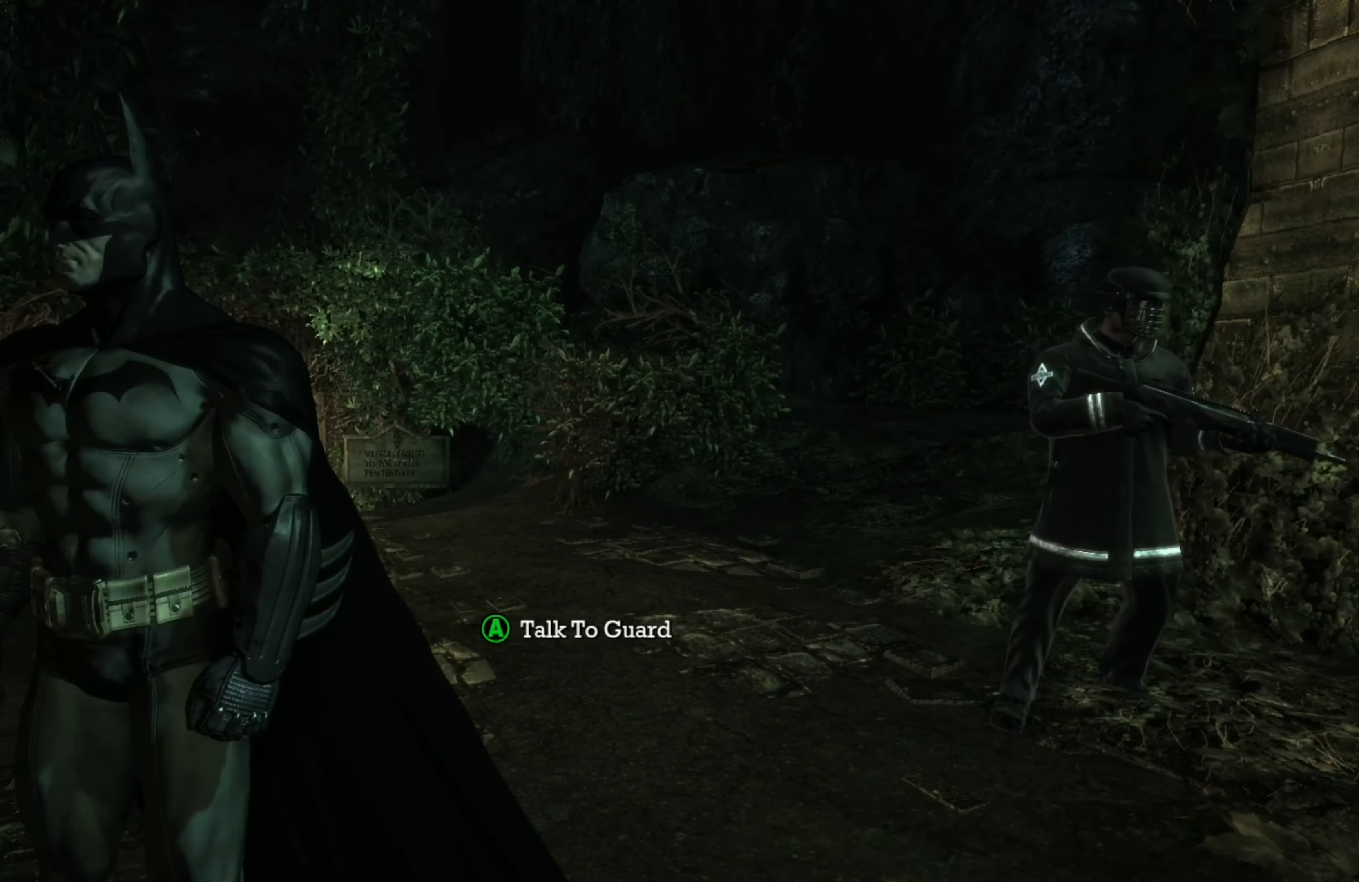
Gameplay with a controller (Xbox layout); each line is a JSON object with the inputs held at the frame after it. "events" lists button and stick changes between this image and that frame as [ms after this image, input, new state], when the widget could be followed in between.
{"buttons": [], "left_stick": "center", "right_stick": "center", "events": [[120, "right_stick", "left"], [380, "right_stick", "center"]]}
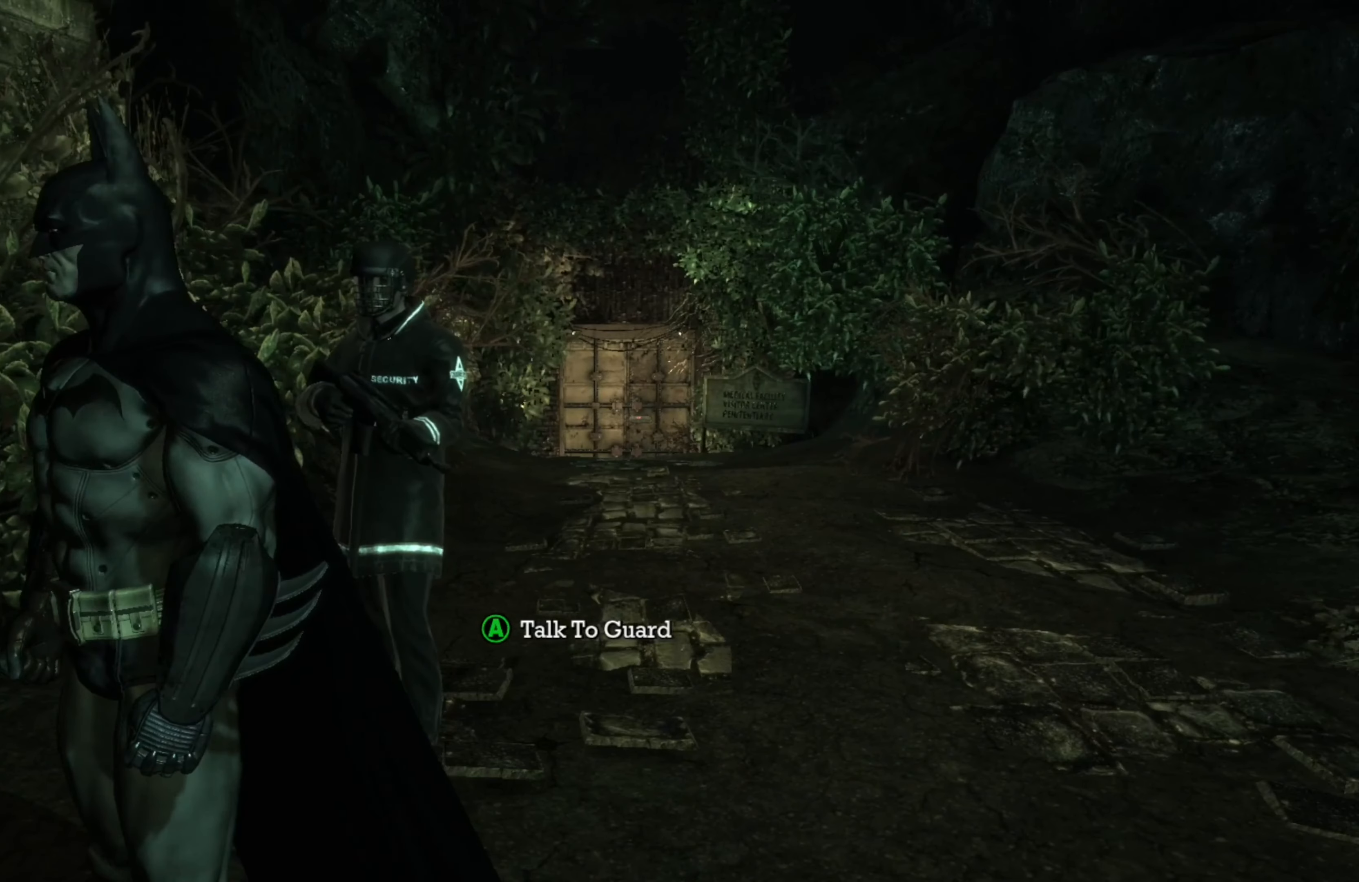
{"buttons": [], "left_stick": "center", "right_stick": "center", "events": []}
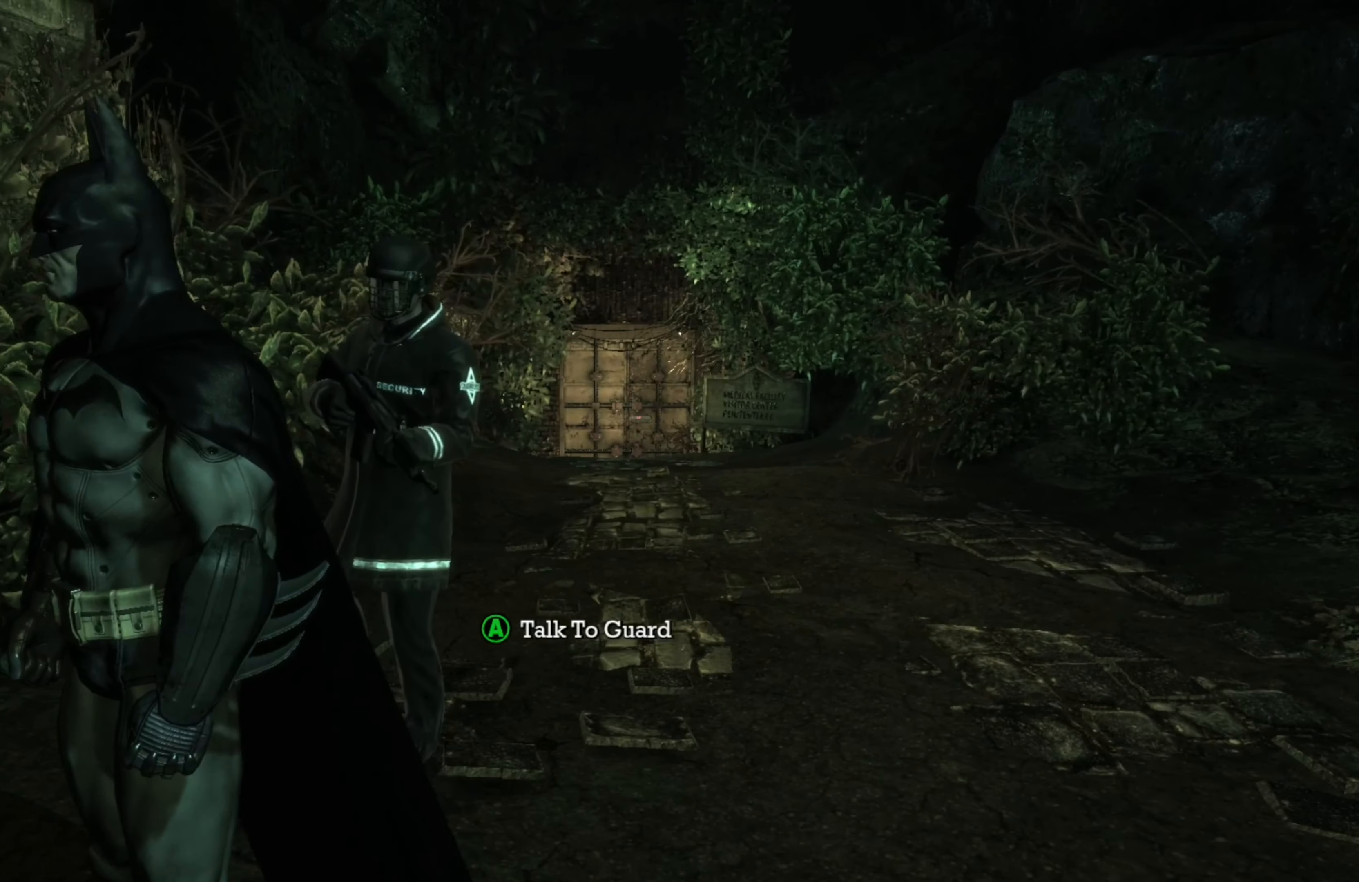
{"buttons": [], "left_stick": "center", "right_stick": "right", "events": [[400, "right_stick", "right"]]}
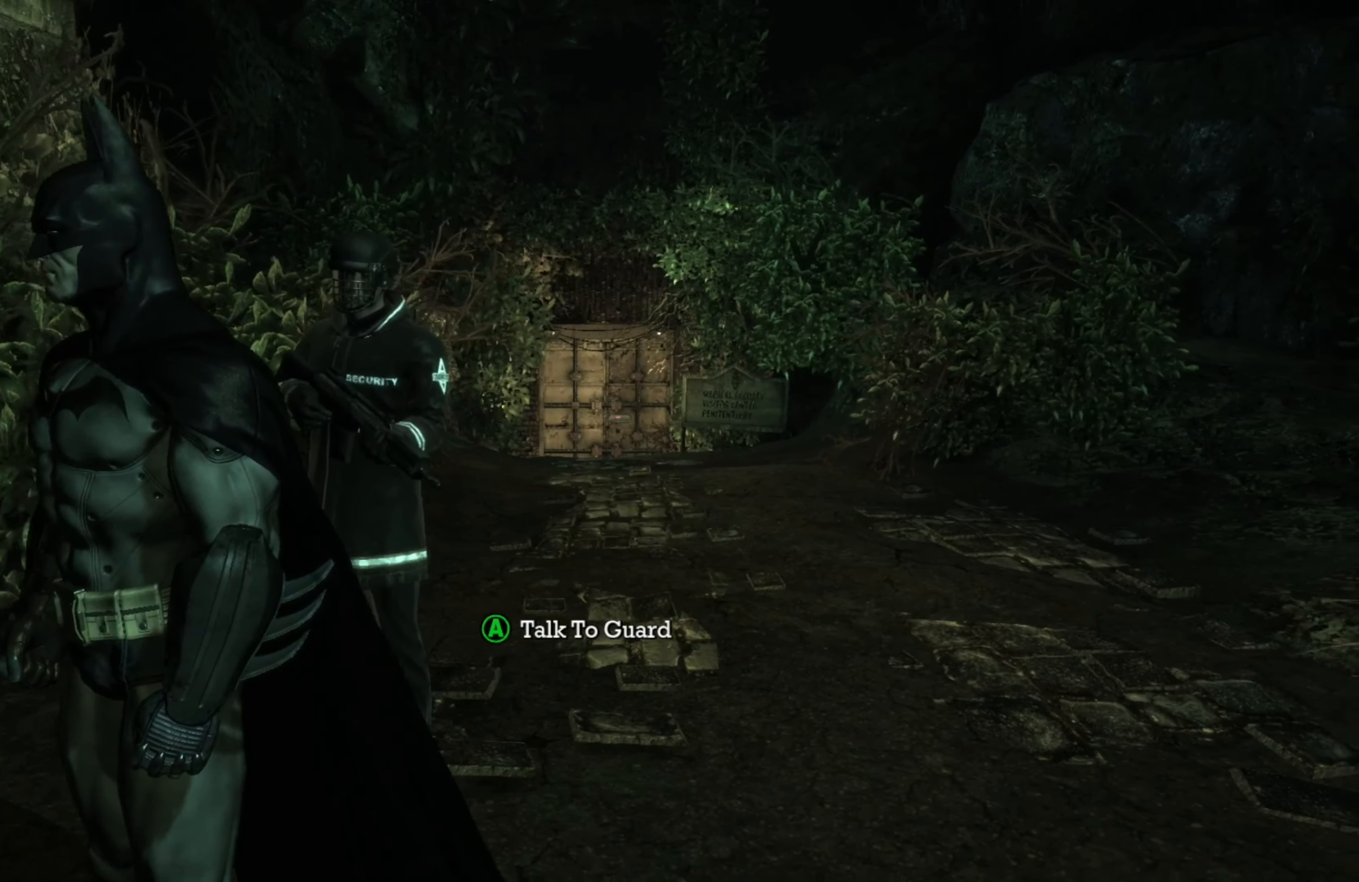
{"buttons": [], "left_stick": "center", "right_stick": "up-right", "events": [[200, "right_stick", "up-right"]]}
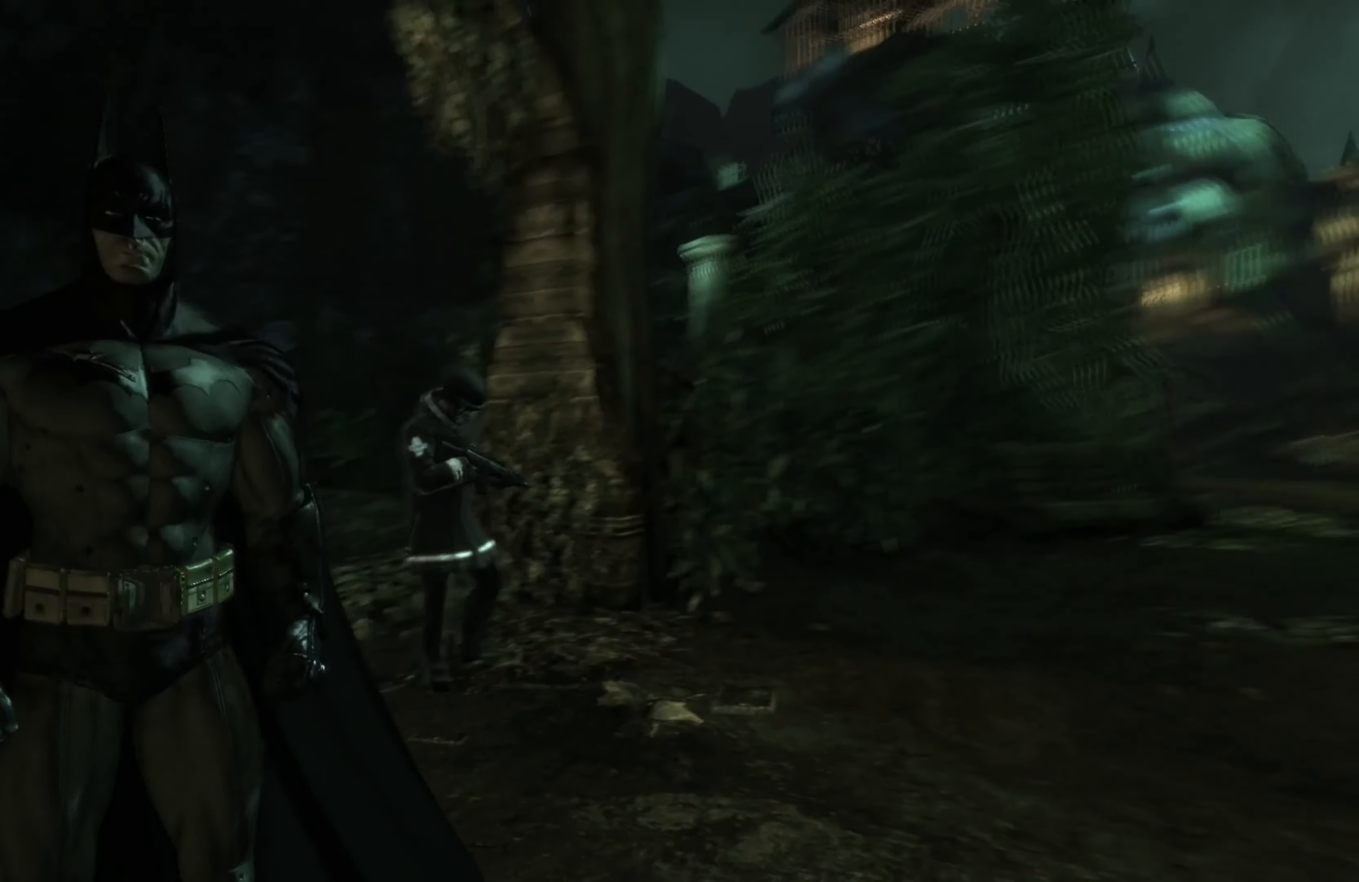
{"buttons": [], "left_stick": "center", "right_stick": "center", "events": [[160, "right_stick", "center"]]}
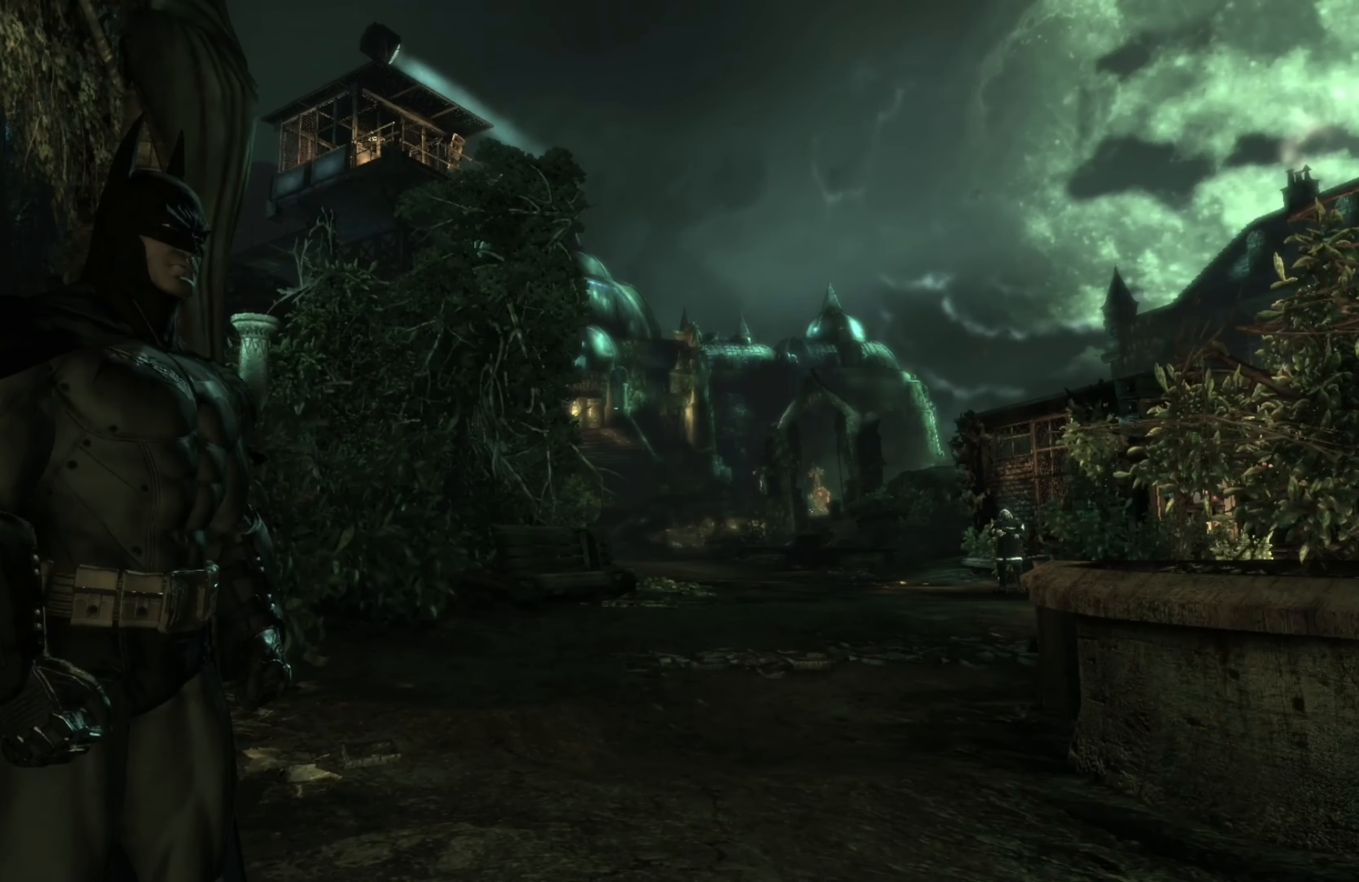
{"buttons": [], "left_stick": "center", "right_stick": "center", "events": []}
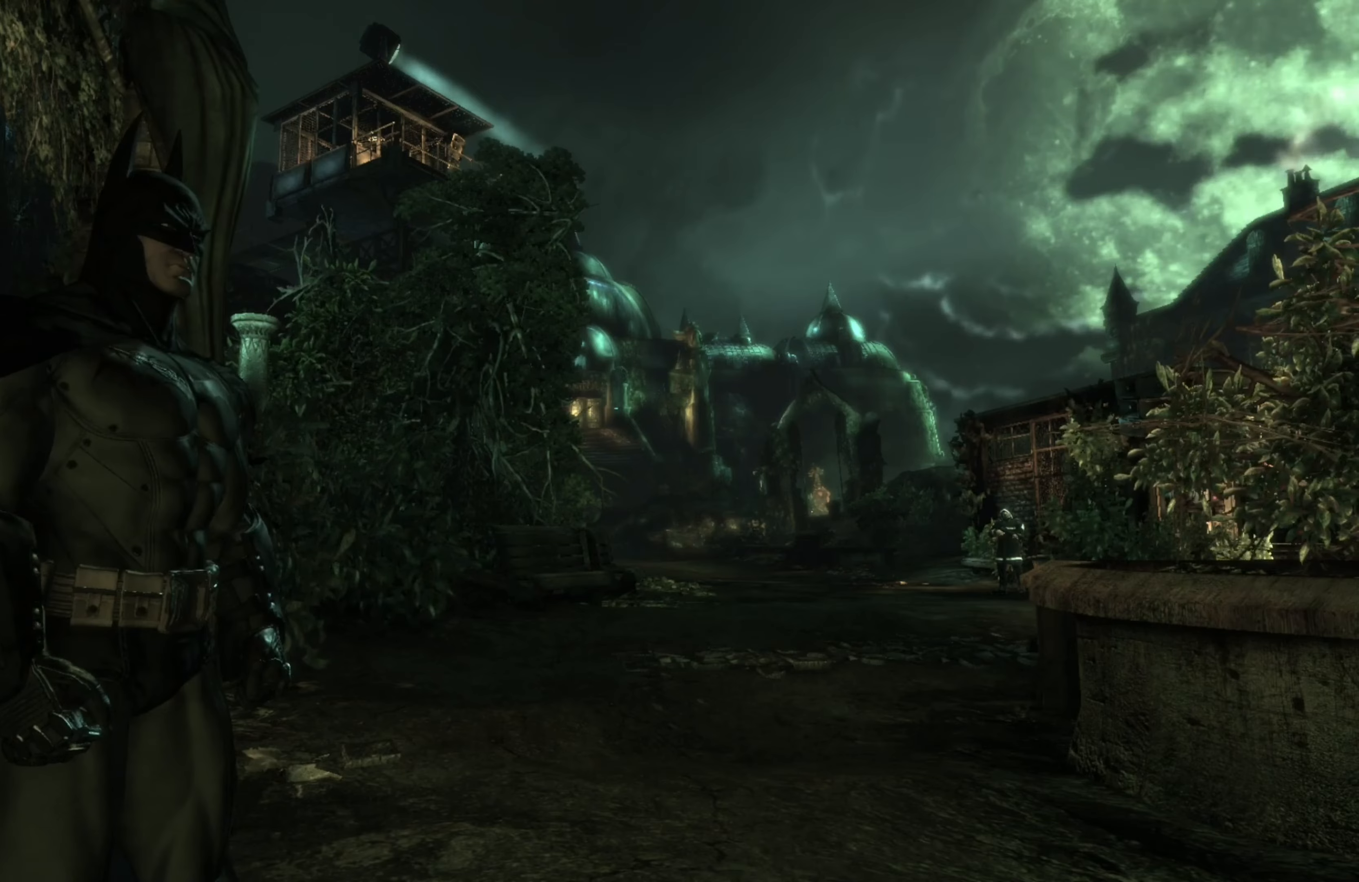
{"buttons": [], "left_stick": "center", "right_stick": "center", "events": [[100, "right_stick", "right"], [340, "right_stick", "center"]]}
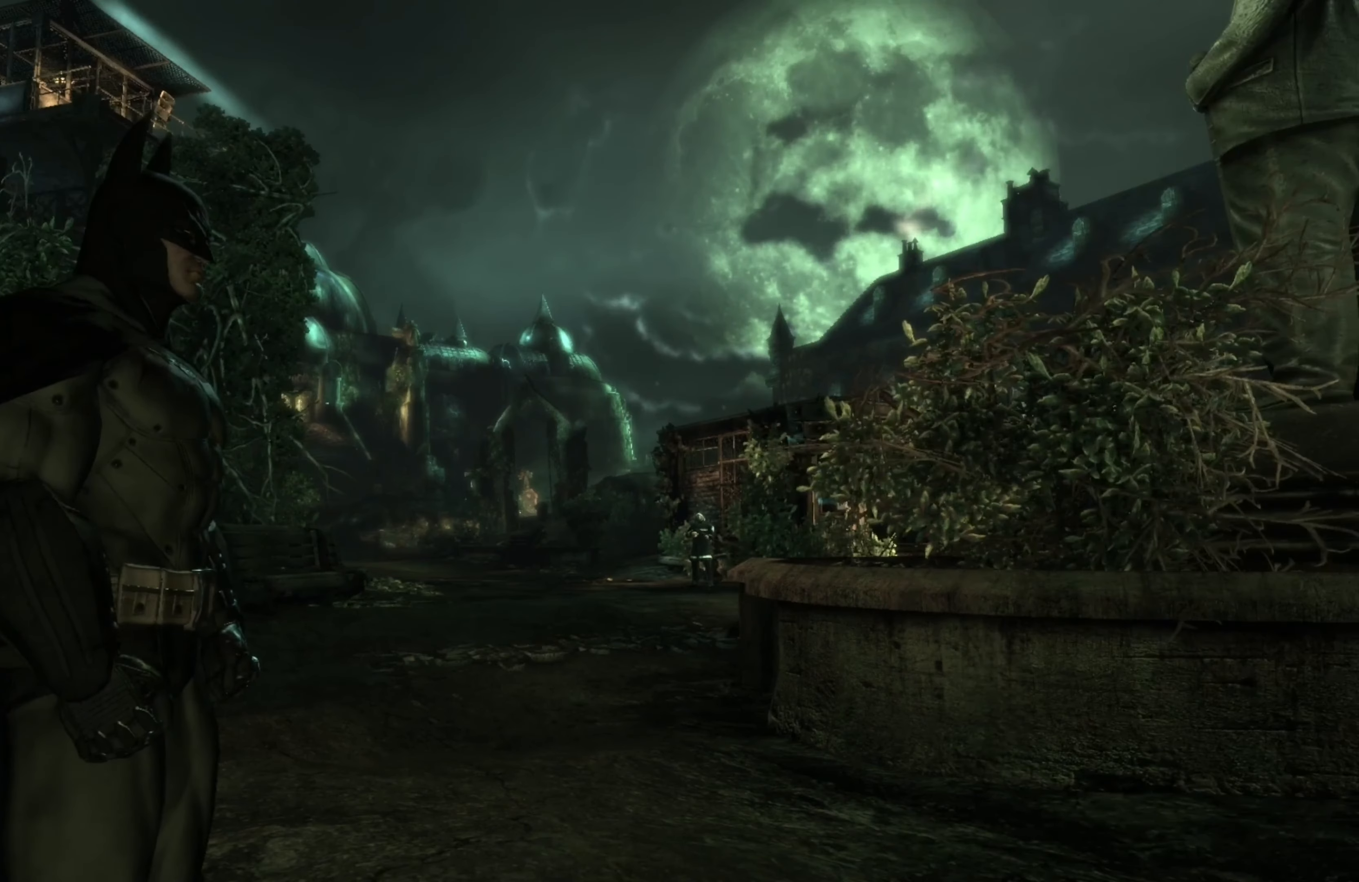
{"buttons": [], "left_stick": "center", "right_stick": "center", "events": [[20, "right_stick", "up-right"], [260, "right_stick", "center"]]}
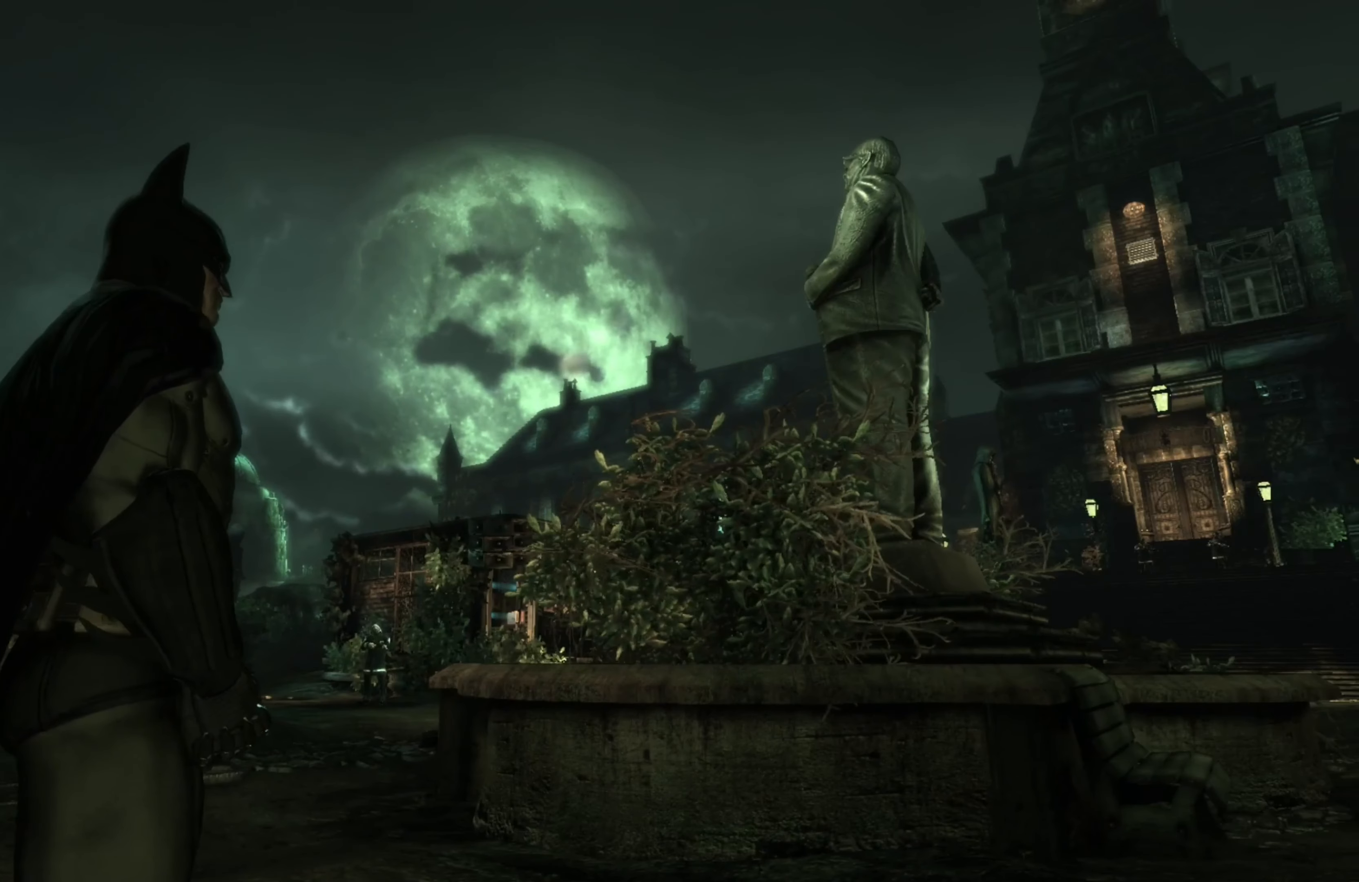
{"buttons": [], "left_stick": "center", "right_stick": "left", "events": [[340, "right_stick", "left"]]}
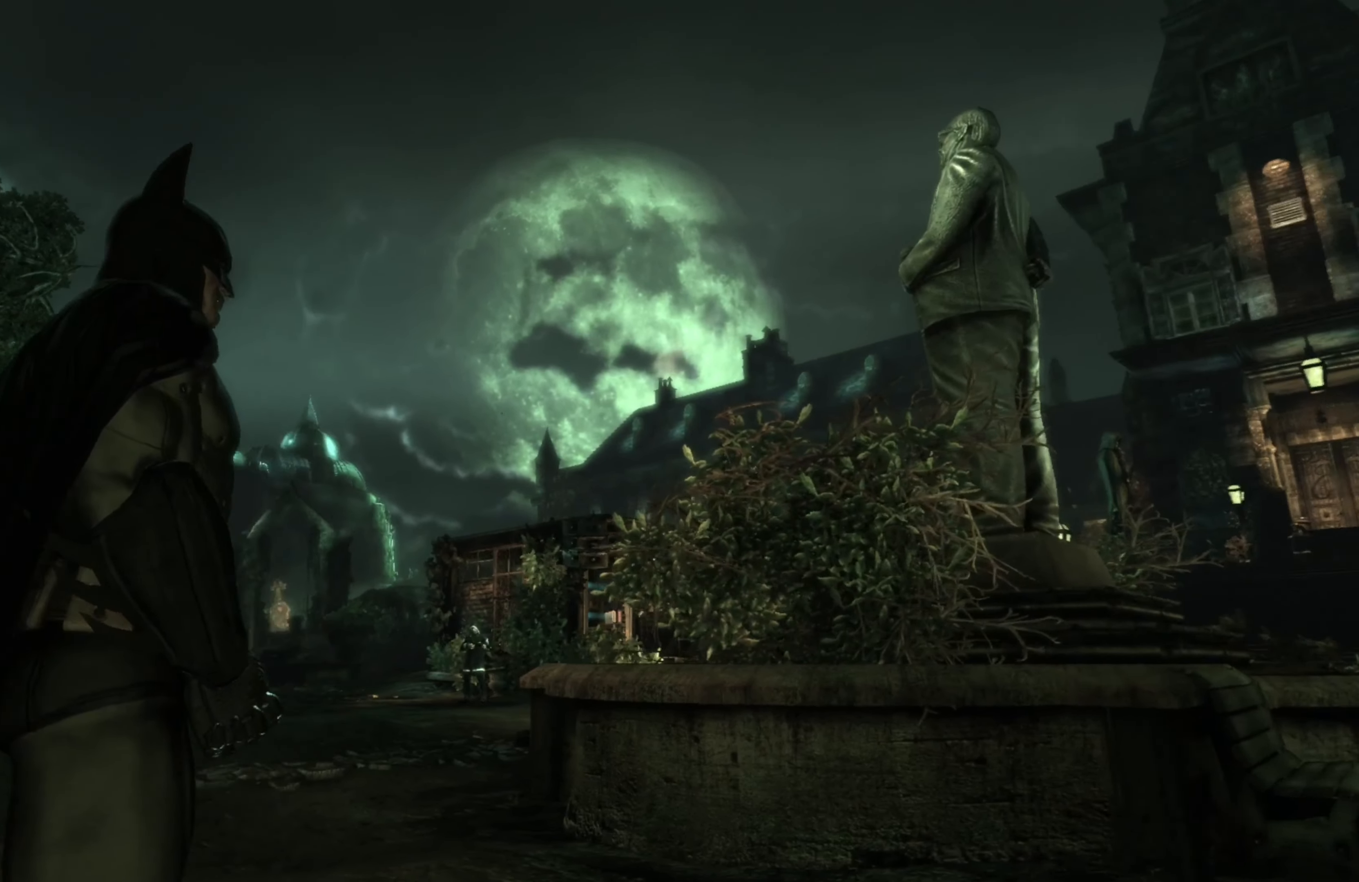
{"buttons": [], "left_stick": "center", "right_stick": "center", "events": [[60, "right_stick", "center"]]}
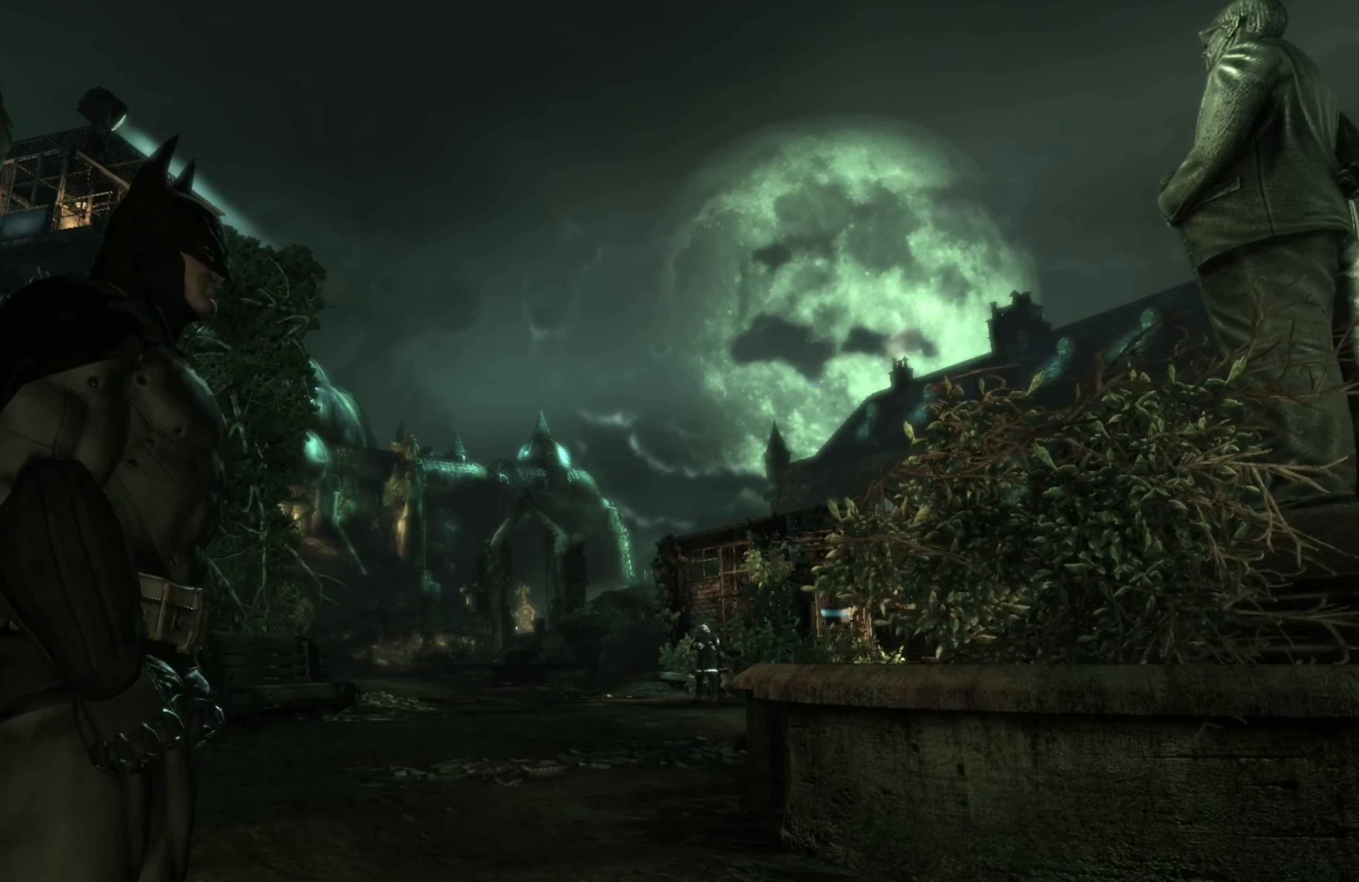
{"buttons": [], "left_stick": "center", "right_stick": "center", "events": []}
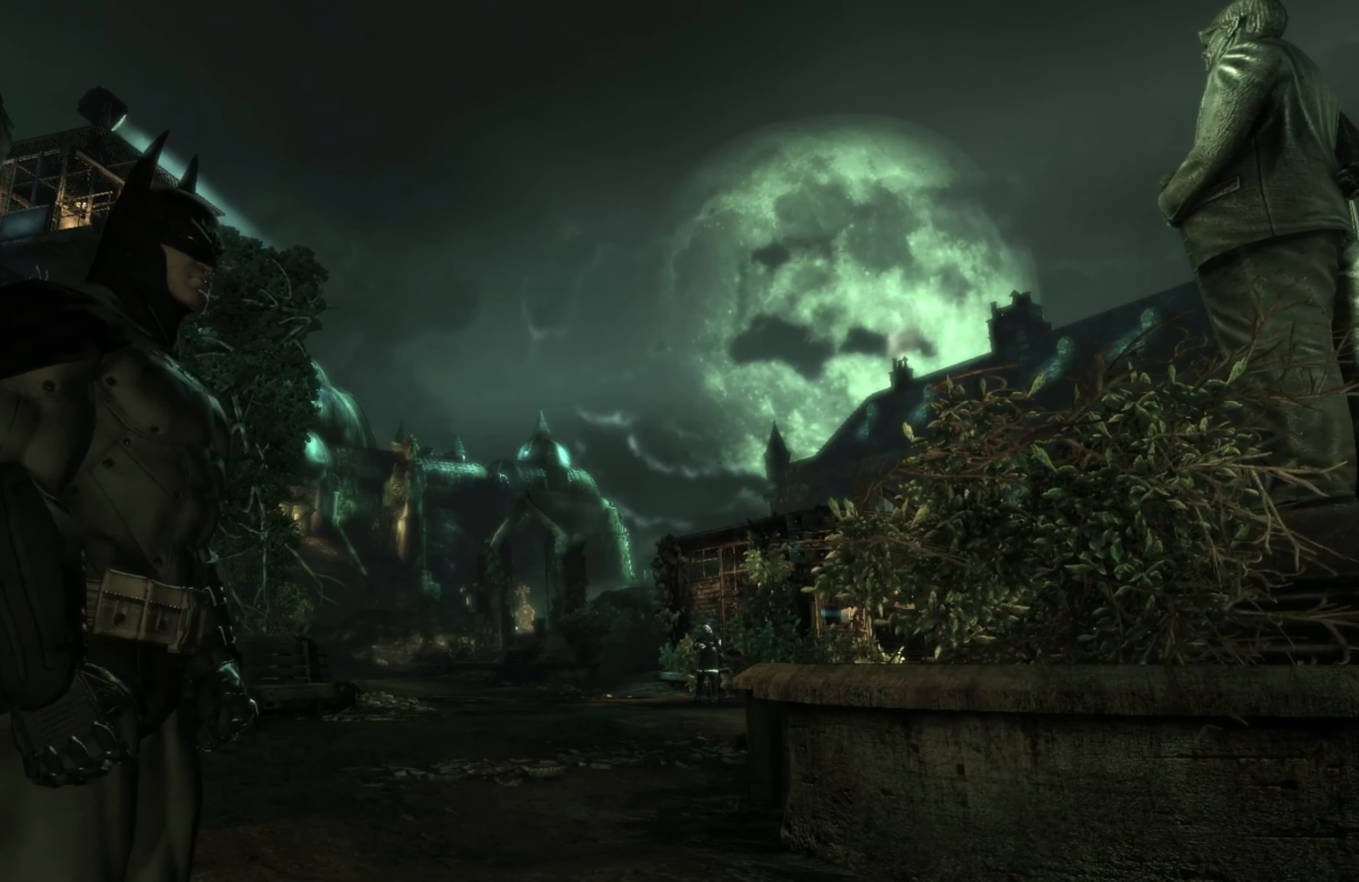
{"buttons": [], "left_stick": "center", "right_stick": "center", "events": []}
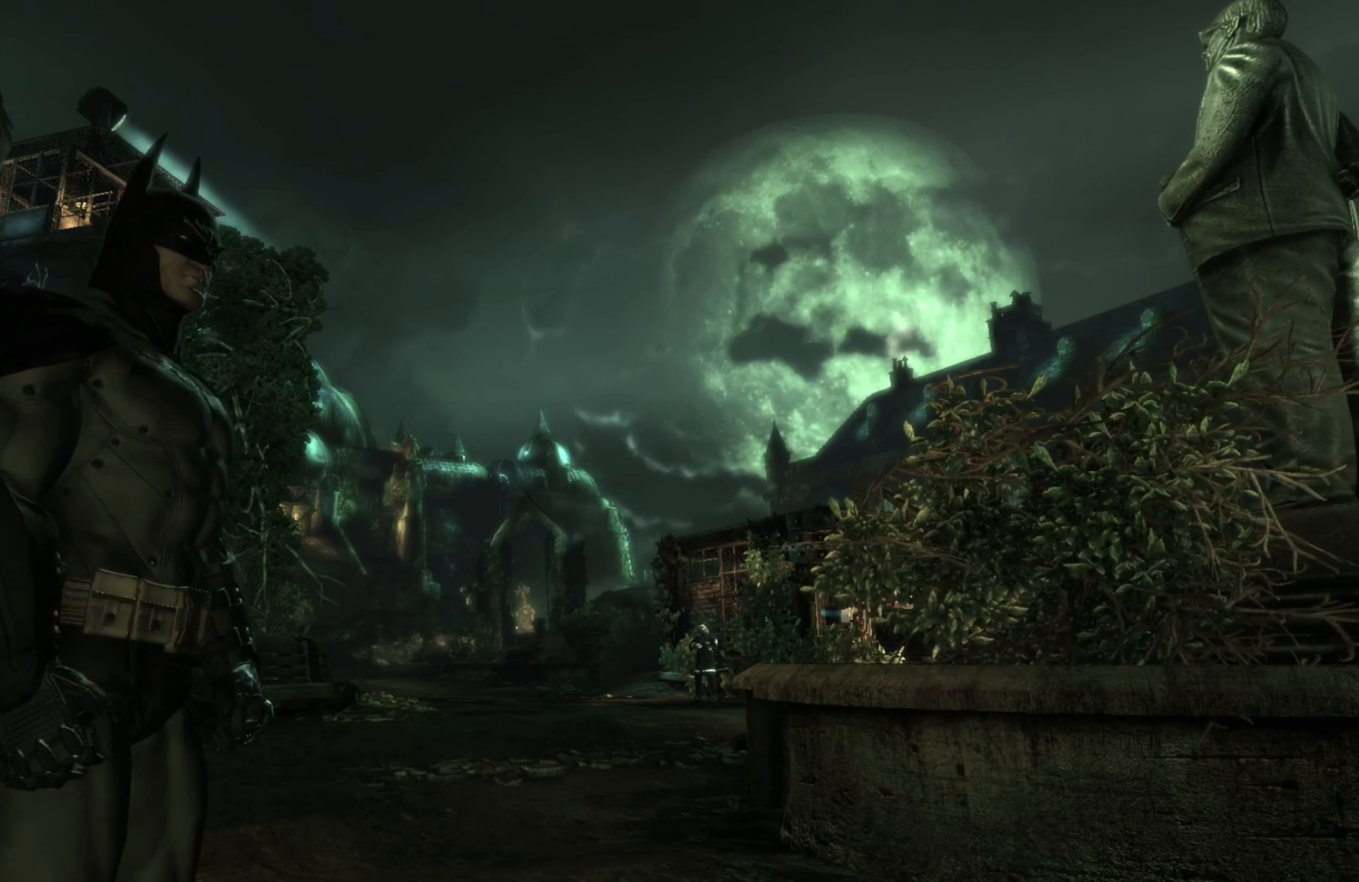
{"buttons": [], "left_stick": "center", "right_stick": "center", "events": [[60, "right_stick", "left"], [260, "right_stick", "center"]]}
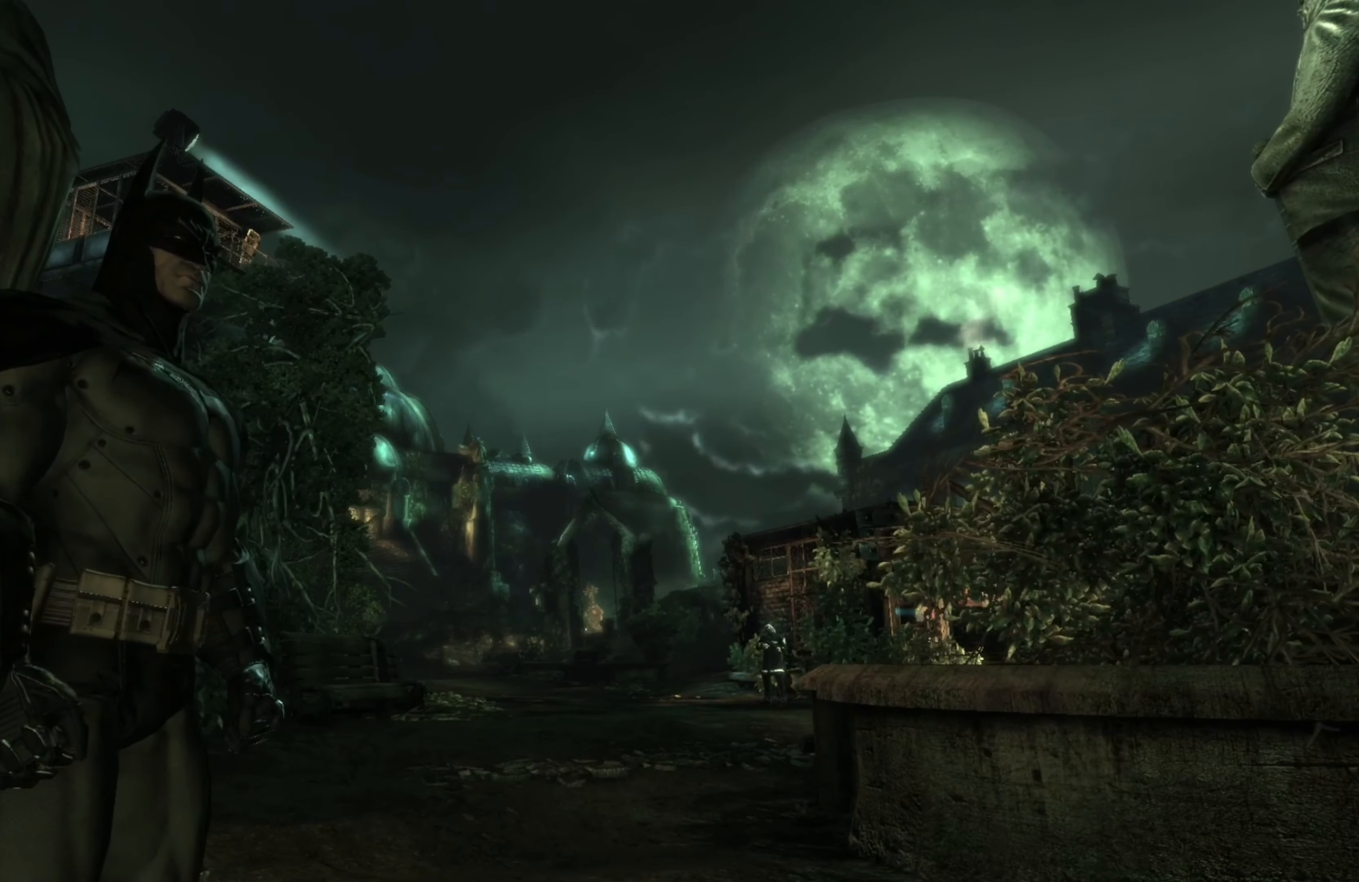
{"buttons": [], "left_stick": "center", "right_stick": "center", "events": []}
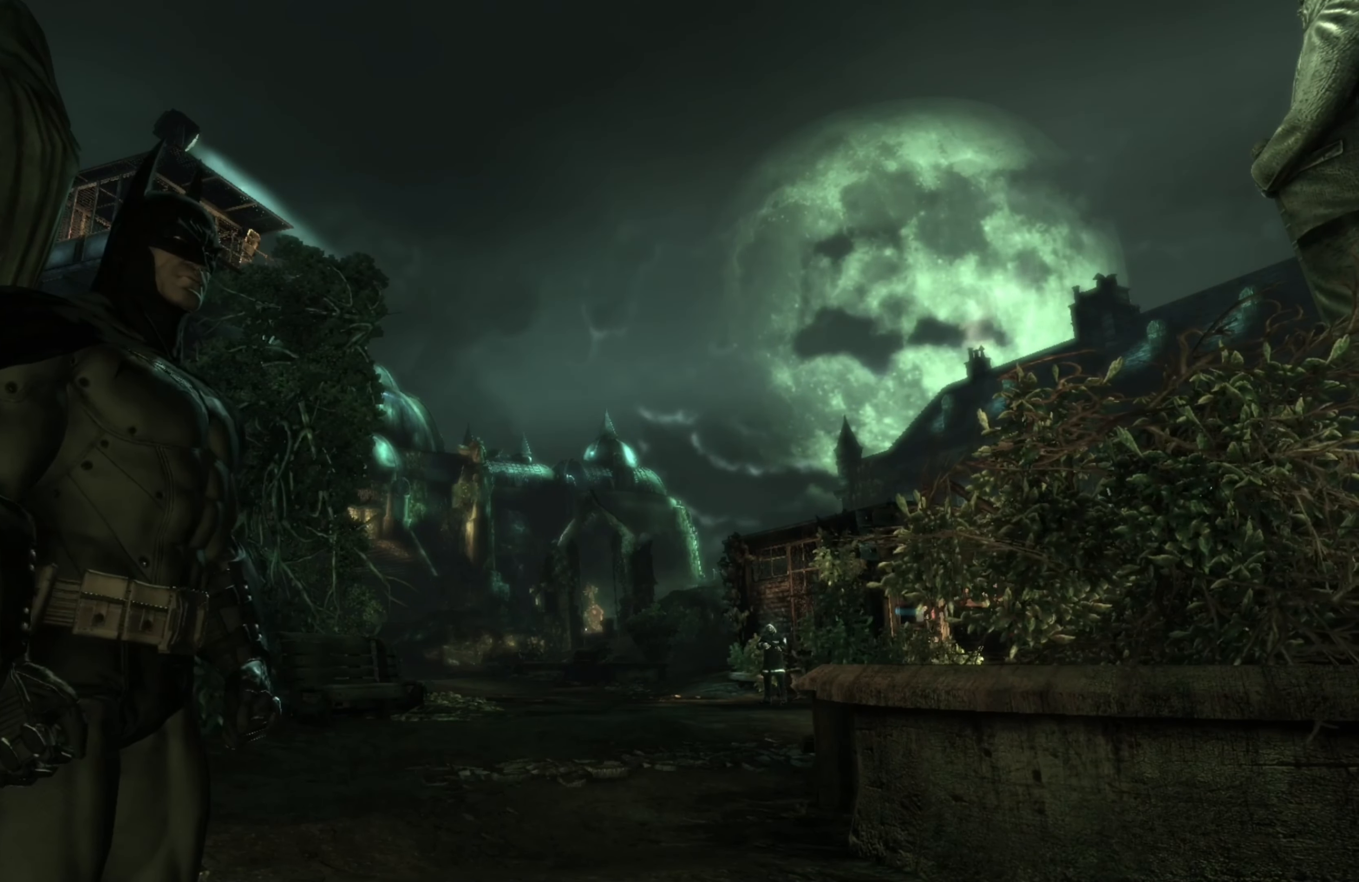
{"buttons": [], "left_stick": "center", "right_stick": "center", "events": []}
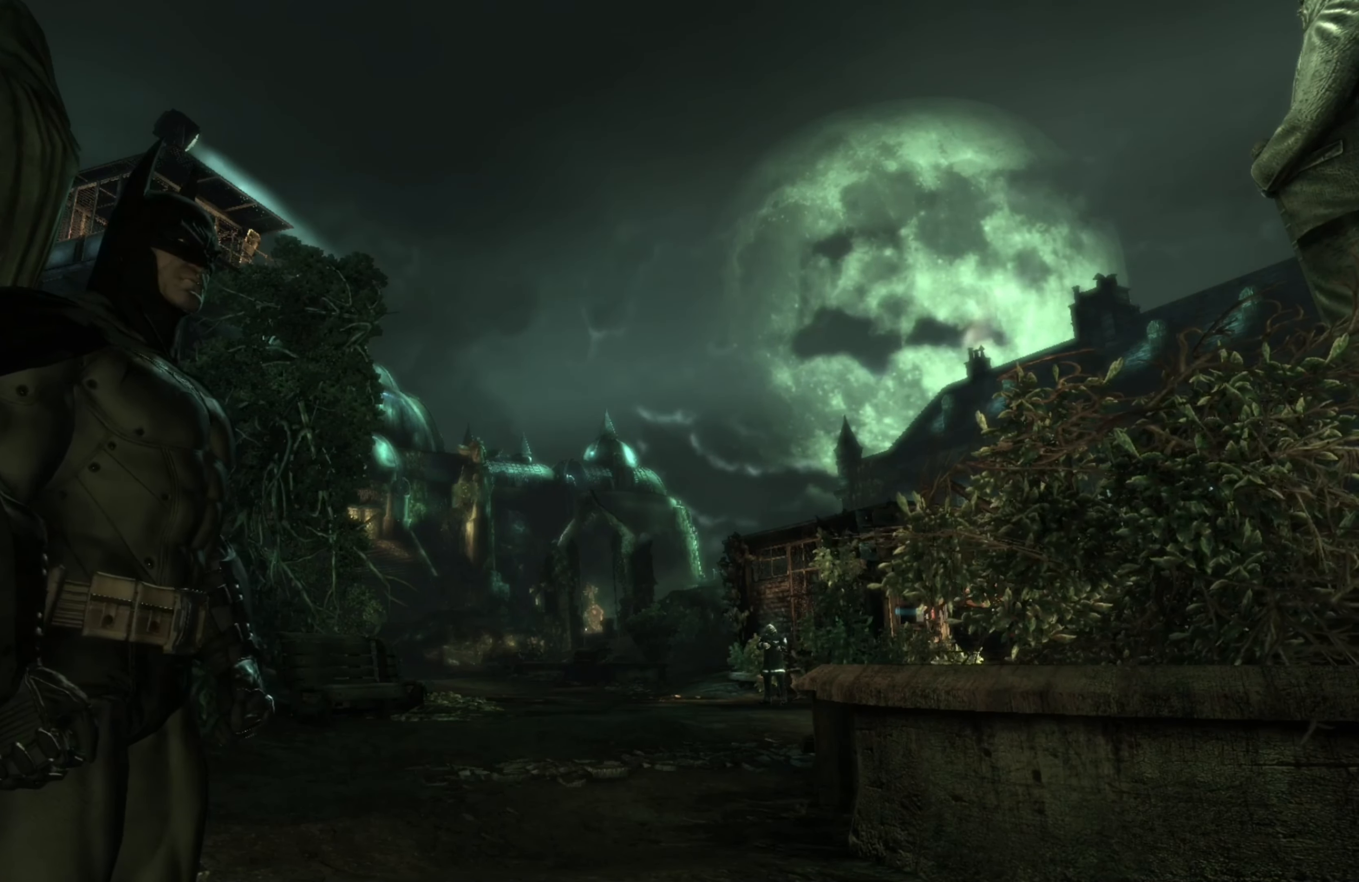
{"buttons": [], "left_stick": "center", "right_stick": "down-left", "events": [[500, "right_stick", "down-left"]]}
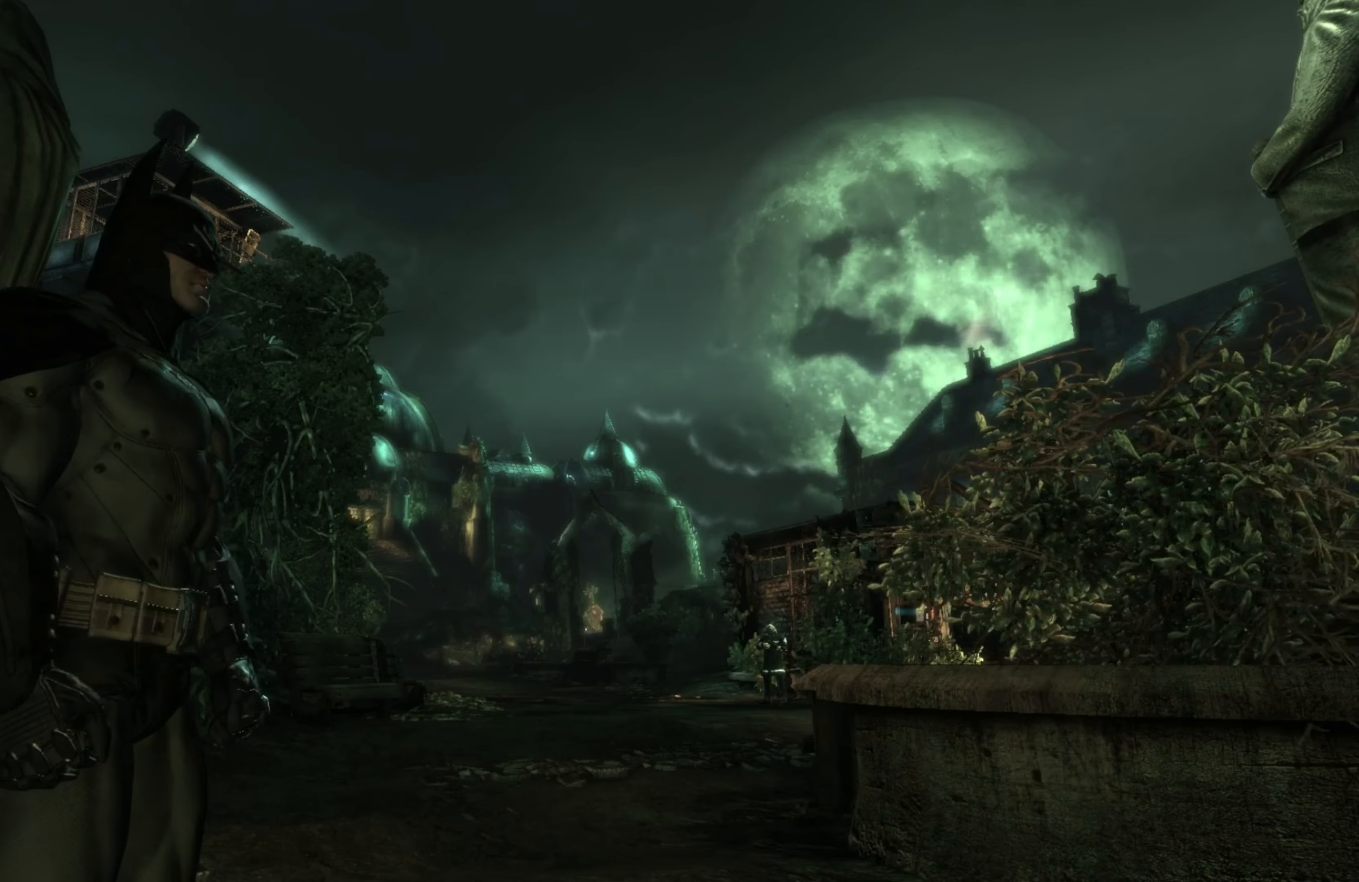
{"buttons": [], "left_stick": "center", "right_stick": "down-left", "events": []}
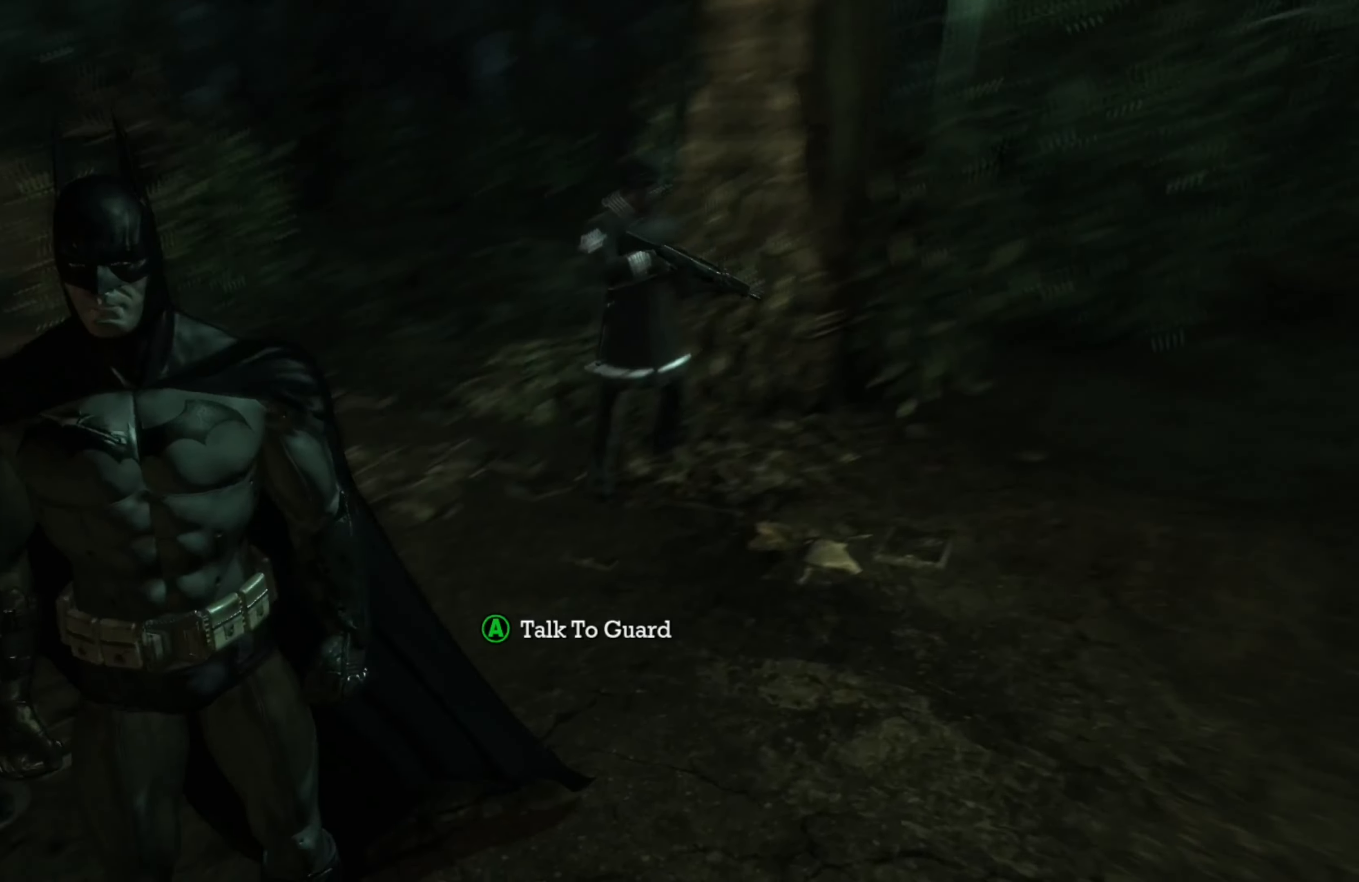
{"buttons": [], "left_stick": "center", "right_stick": "center", "events": [[80, "right_stick", "left"], [320, "right_stick", "center"], [340, "left_stick", "up"], [460, "left_stick", "center"]]}
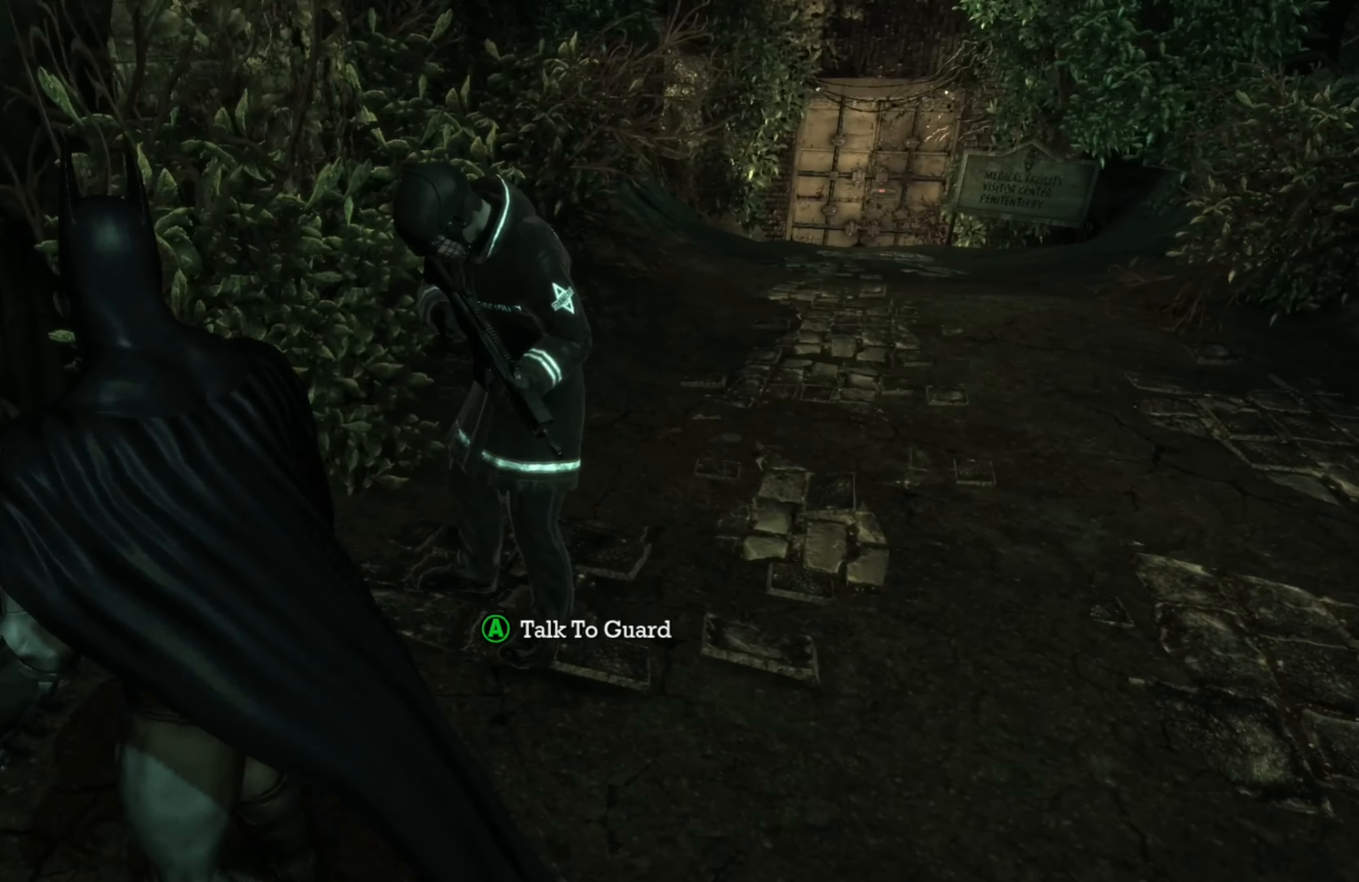
{"buttons": [], "left_stick": "center", "right_stick": "center", "events": [[60, "A", "down"], [140, "A", "up"]]}
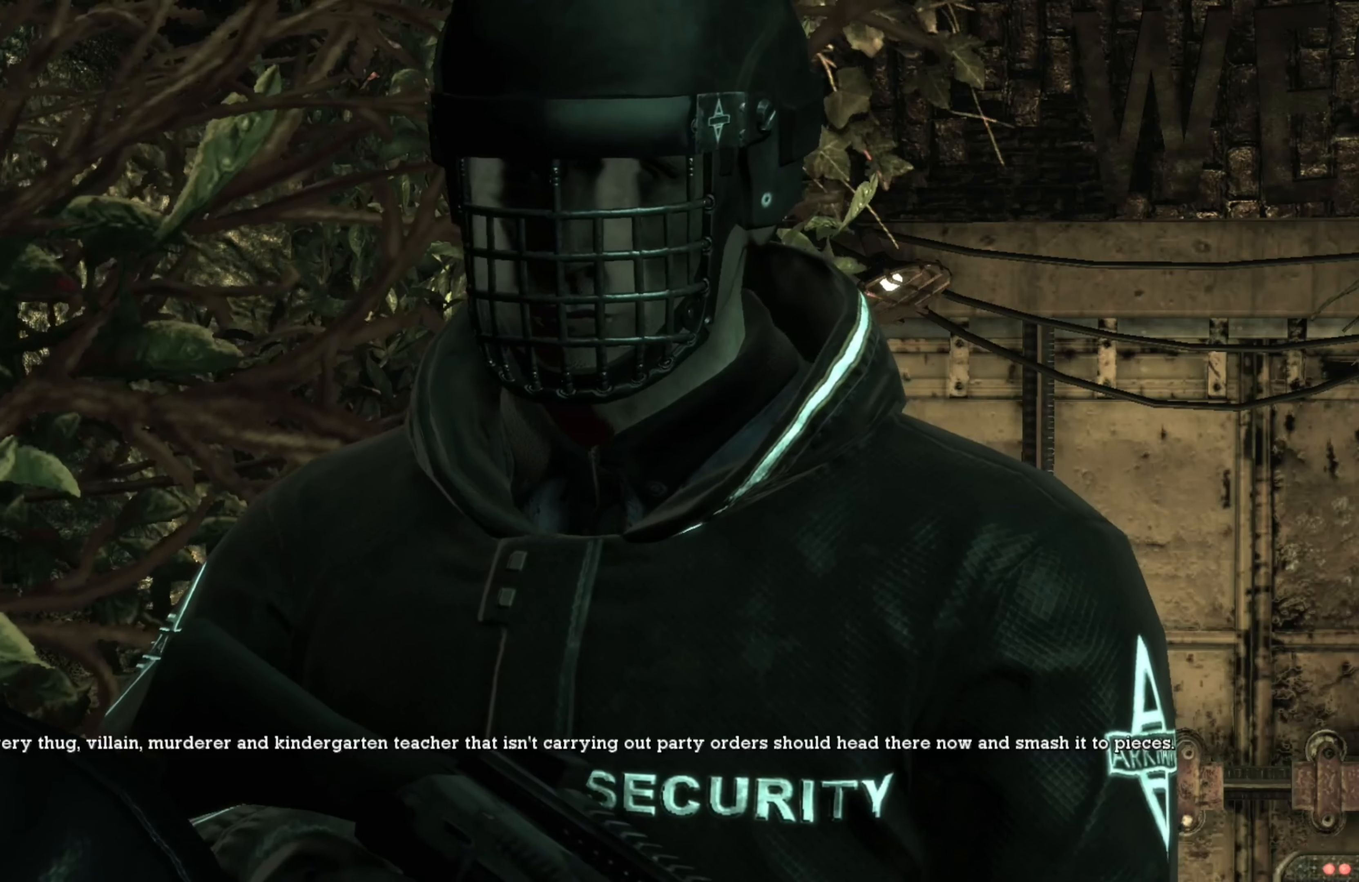
{"buttons": [], "left_stick": "center", "right_stick": "center", "events": []}
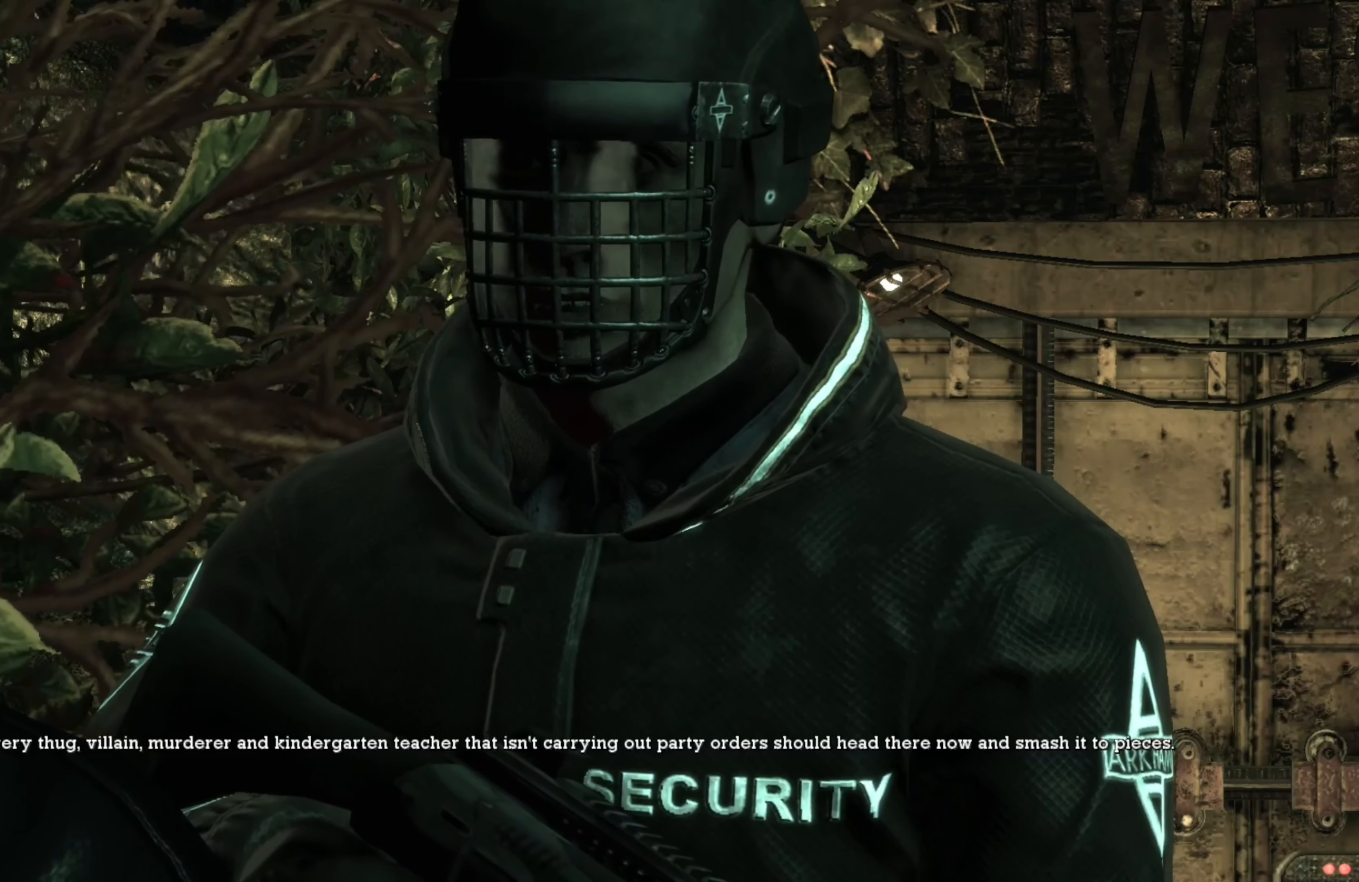
{"buttons": [], "left_stick": "center", "right_stick": "center", "events": []}
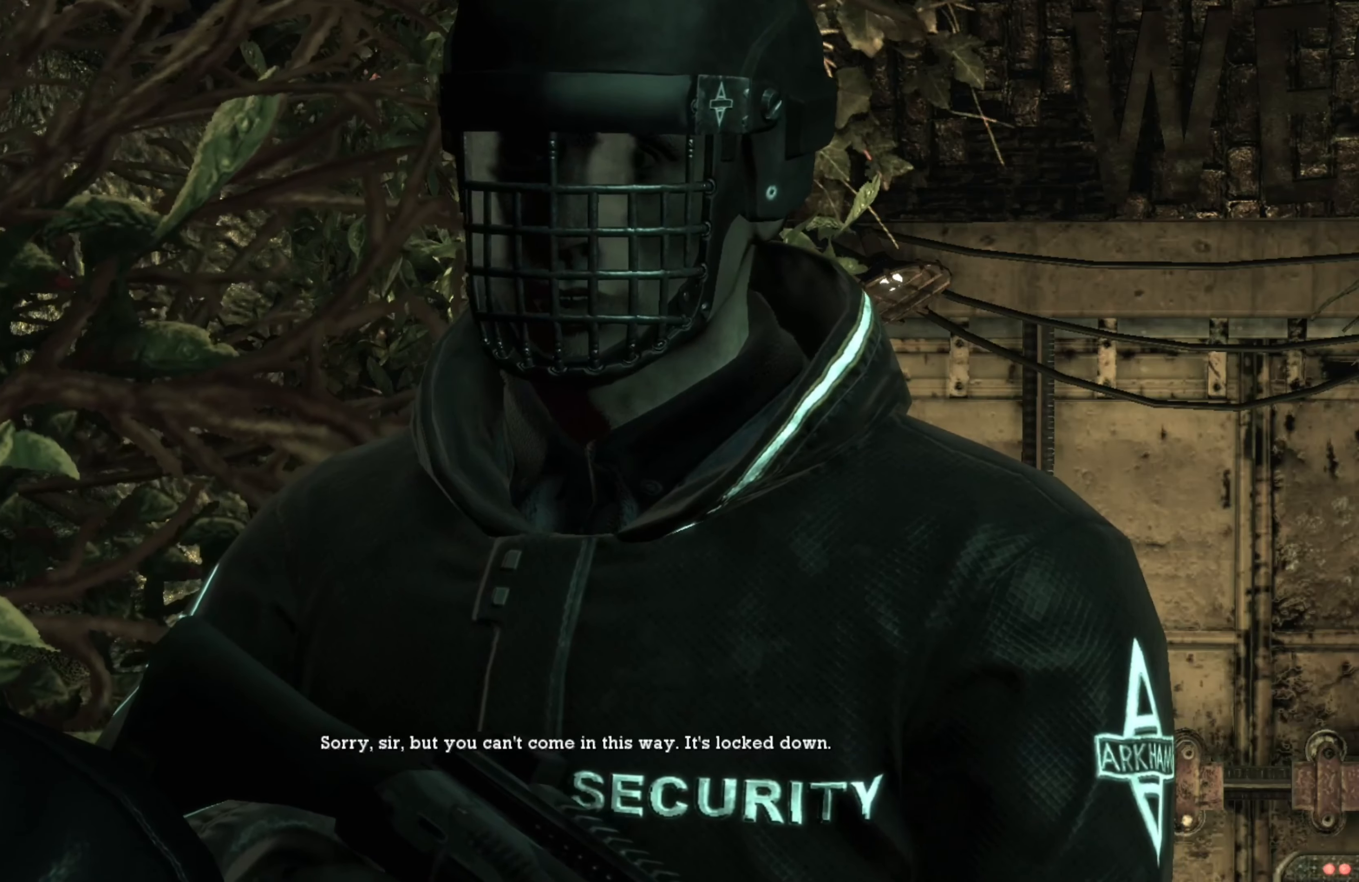
{"buttons": [], "left_stick": "center", "right_stick": "center", "events": []}
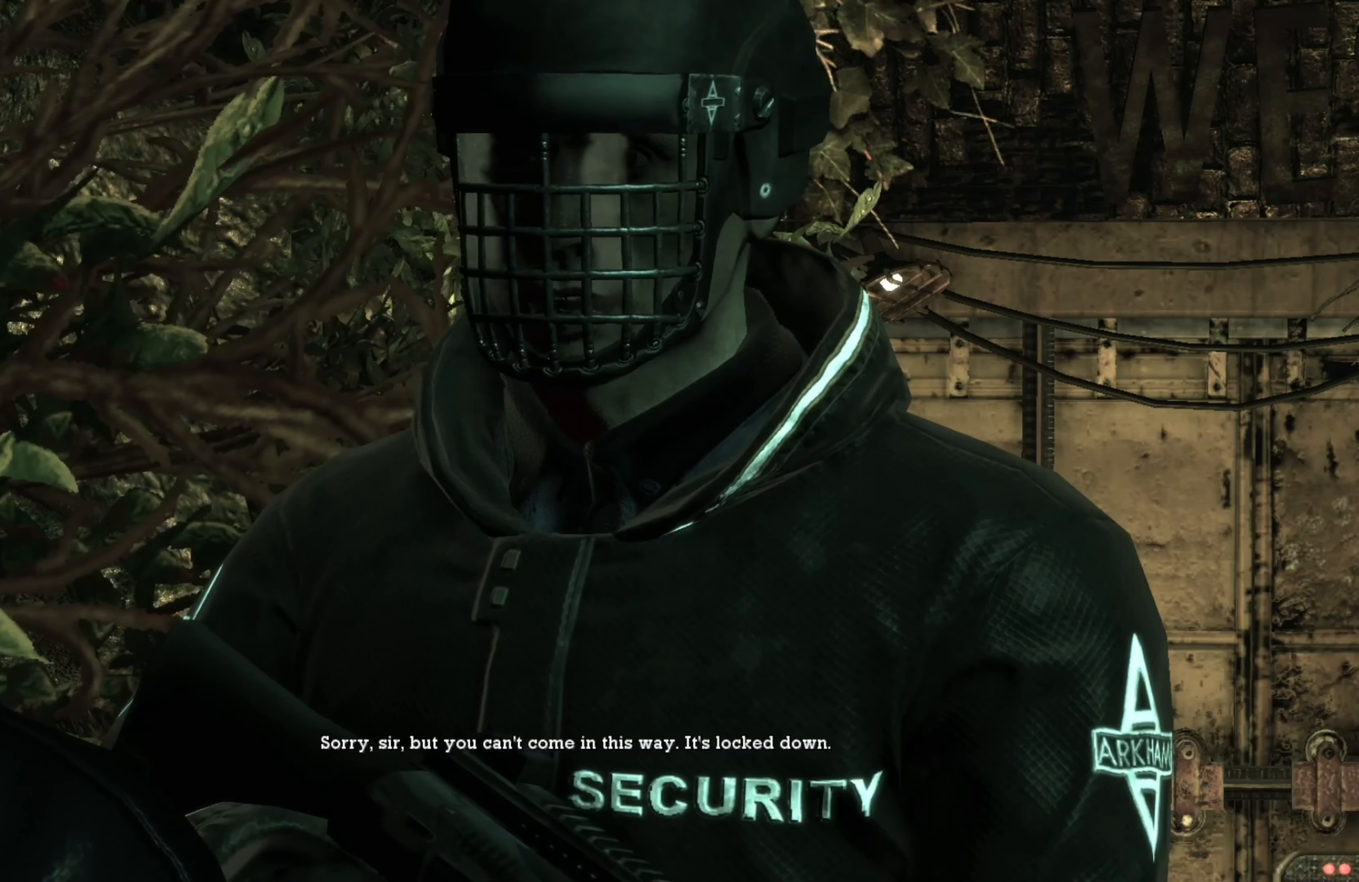
{"buttons": [], "left_stick": "center", "right_stick": "center", "events": []}
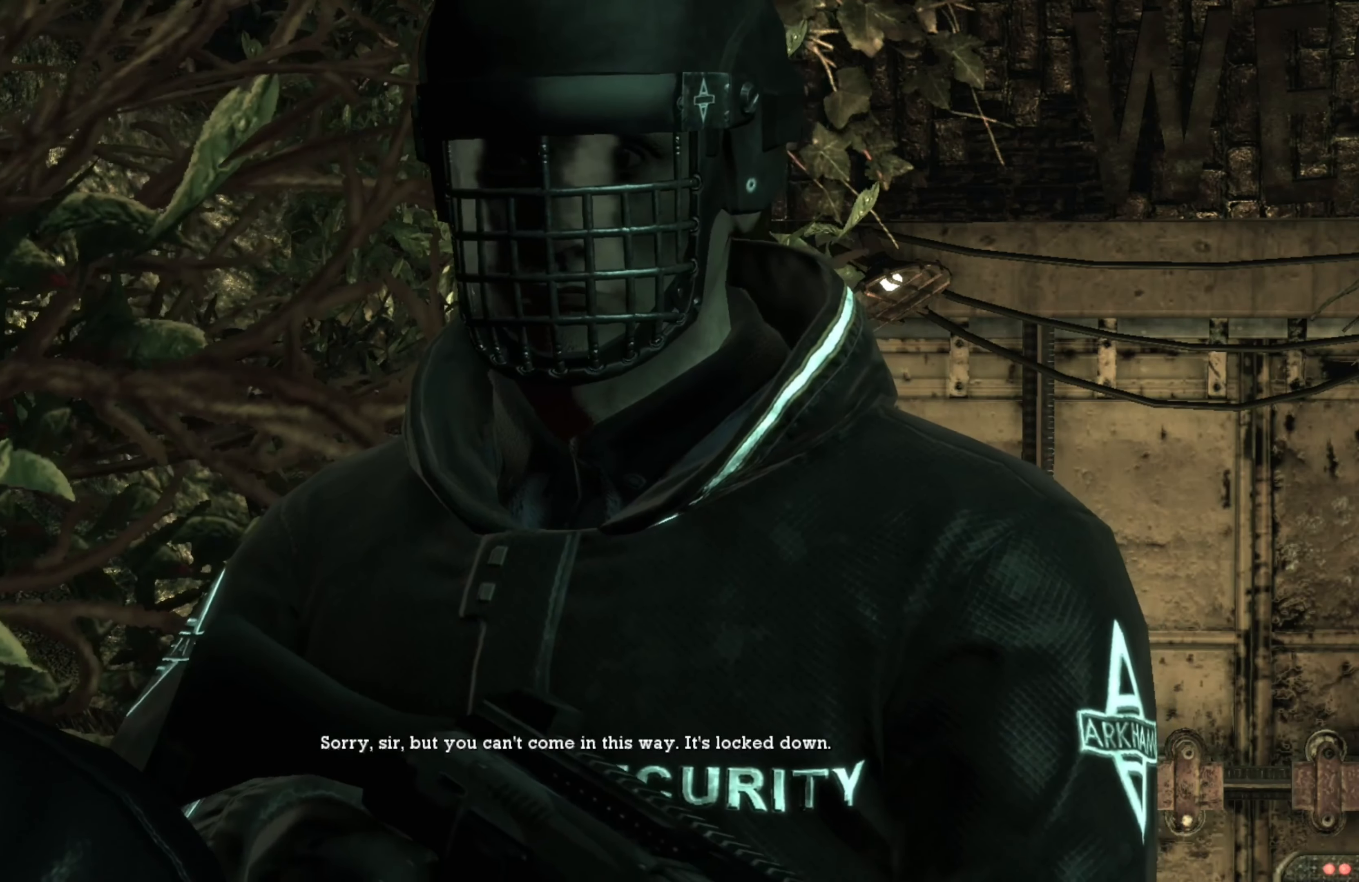
{"buttons": [], "left_stick": "center", "right_stick": "center", "events": []}
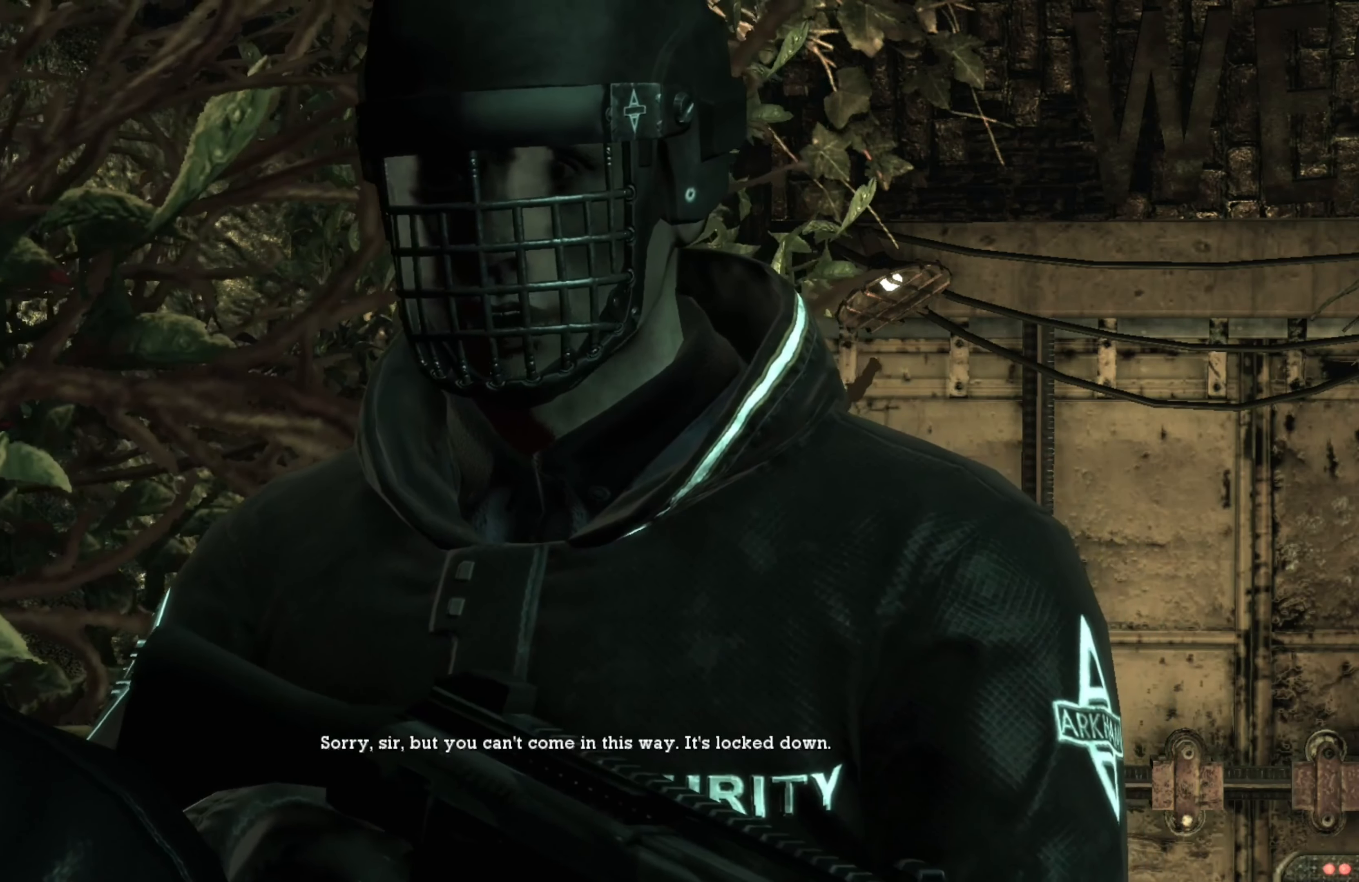
{"buttons": [], "left_stick": "center", "right_stick": "center", "events": []}